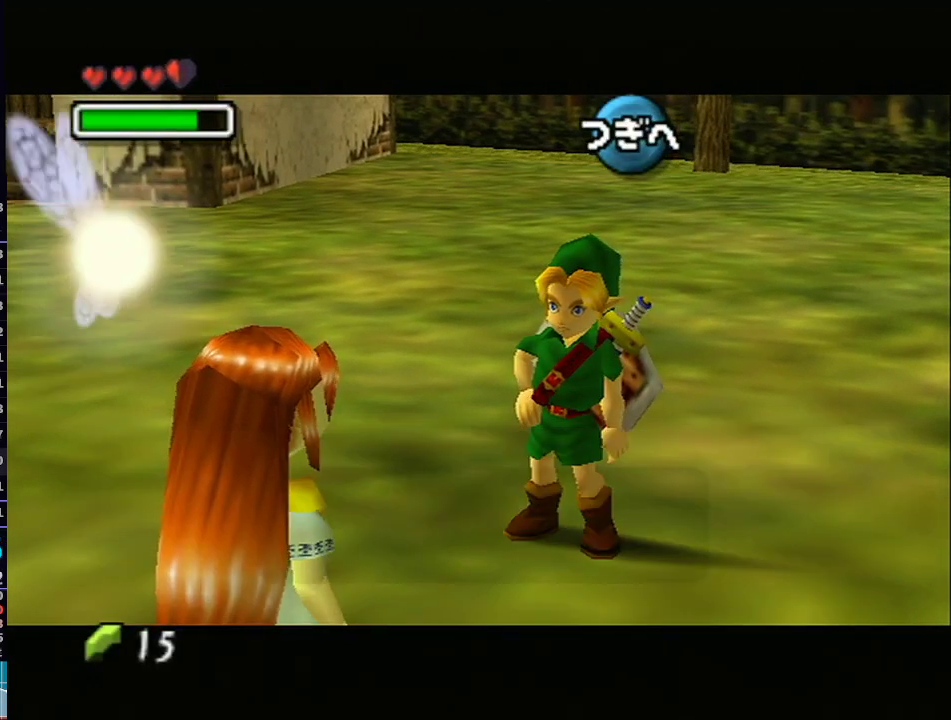
Gameplay with a controller (Nintendo layout); each line is a JSON object with the inputs held at the frame after it. "events" lists button and stick changes between this image and that frame as [ms after this image, input, new state], when the widget could be followed in between. Not read: L3 R3.
{"buttons": ["A"], "left_stick": "center", "right_stick": "center", "events": [[350, "A", "down"], [417, "A", "up"], [467, "A", "down"]]}
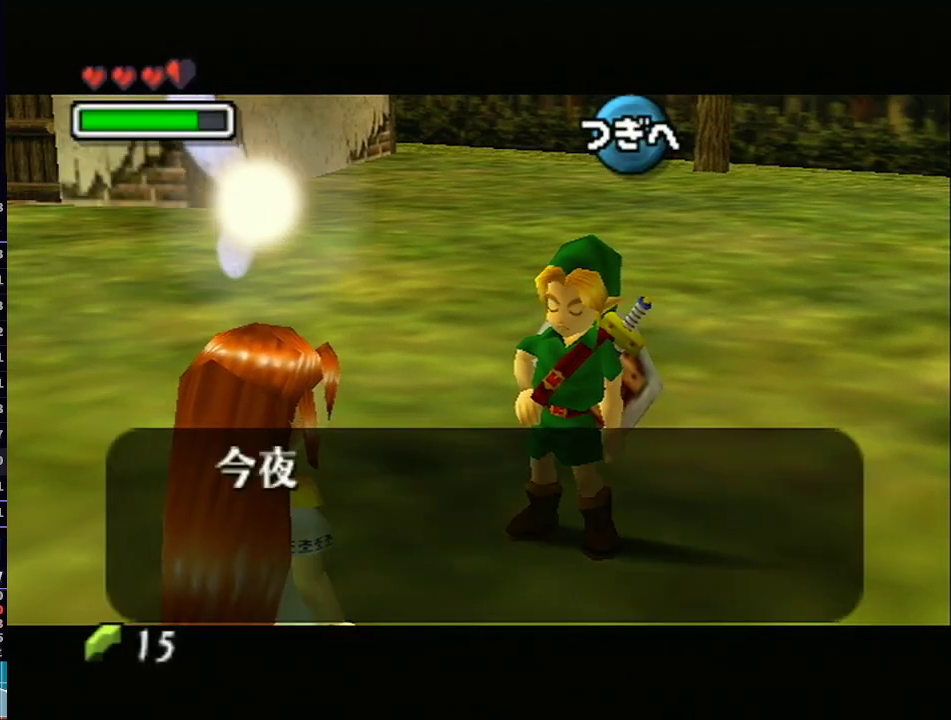
{"buttons": [], "left_stick": "left", "right_stick": "center", "events": [[33, "A", "up"], [100, "A", "down"], [133, "A", "up"], [283, "left_stick", "down-left"], [350, "left_stick", "left"]]}
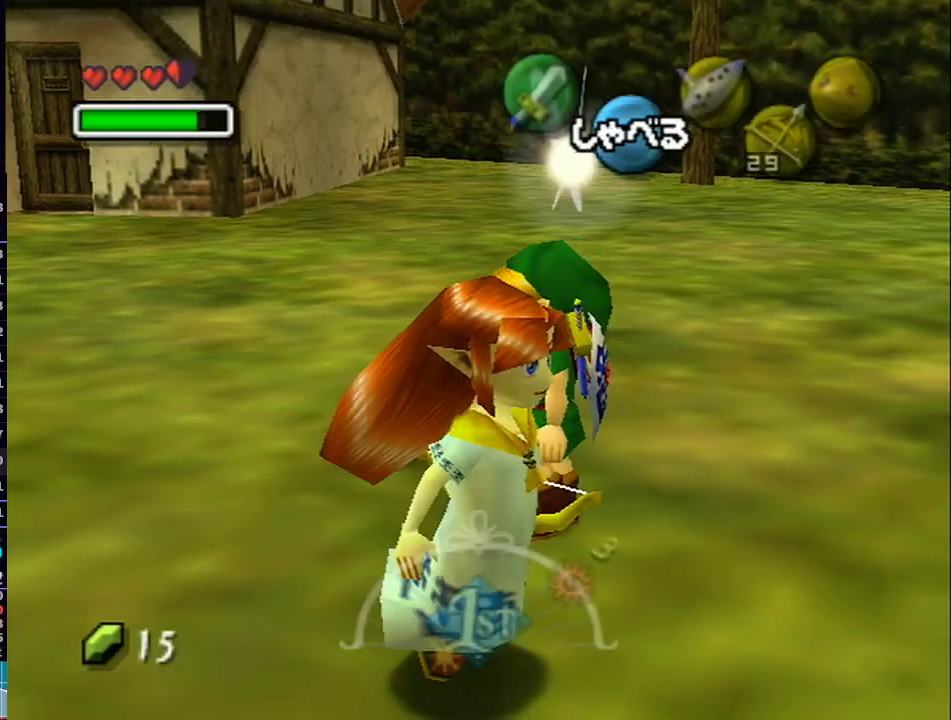
{"buttons": [], "left_stick": "left", "right_stick": "center", "events": []}
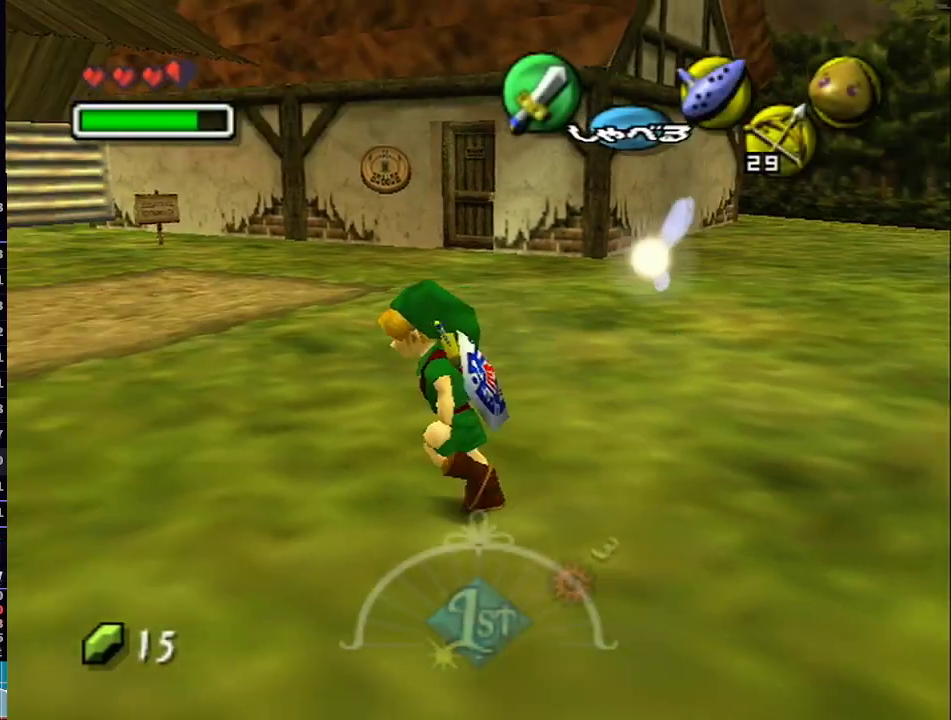
{"buttons": [], "left_stick": "up-left", "right_stick": "center", "events": [[17, "A", "down"], [33, "left_stick", "up-left"], [167, "A", "up"]]}
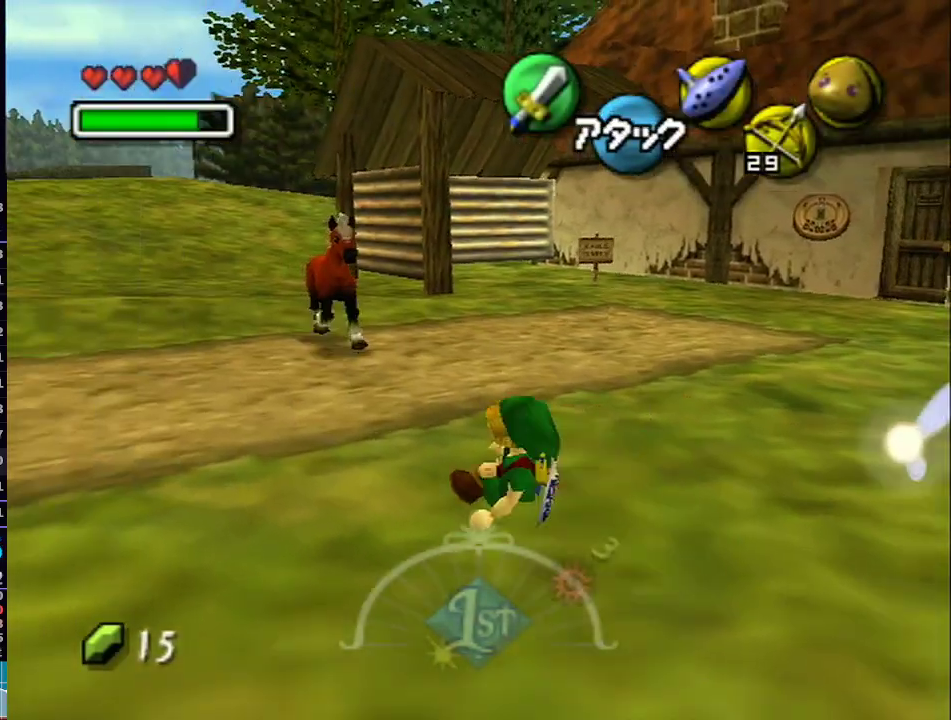
{"buttons": [], "left_stick": "up", "right_stick": "center", "events": [[433, "left_stick", "up"]]}
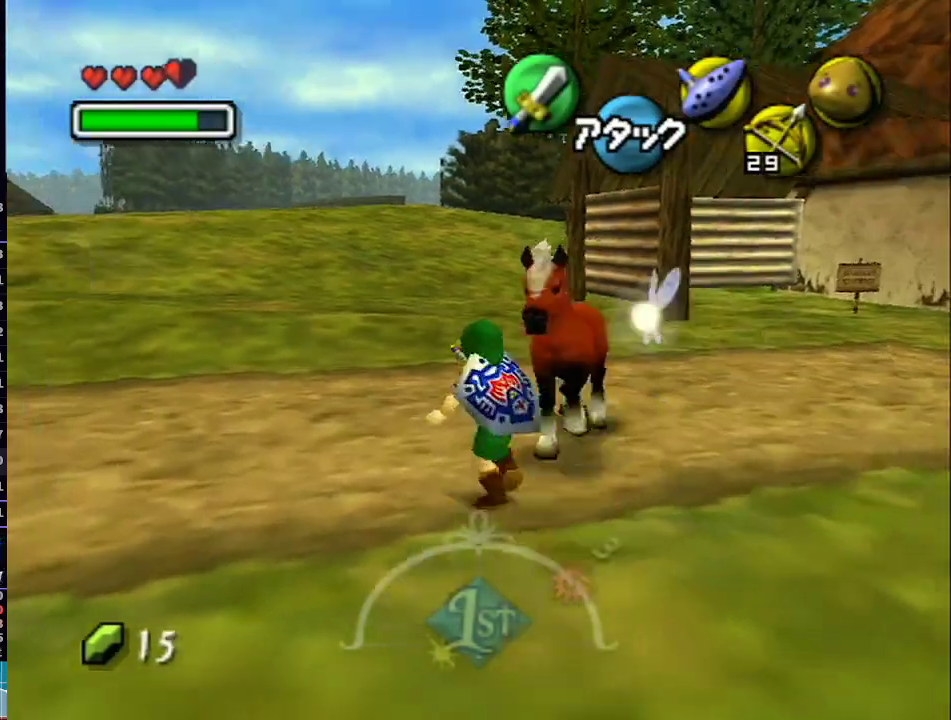
{"buttons": ["L1"], "left_stick": "center", "right_stick": "center", "events": [[100, "left_stick", "up-right"], [250, "left_stick", "down-right"], [383, "A", "down"], [417, "left_stick", "center"], [483, "A", "up"], [483, "L1", "down"]]}
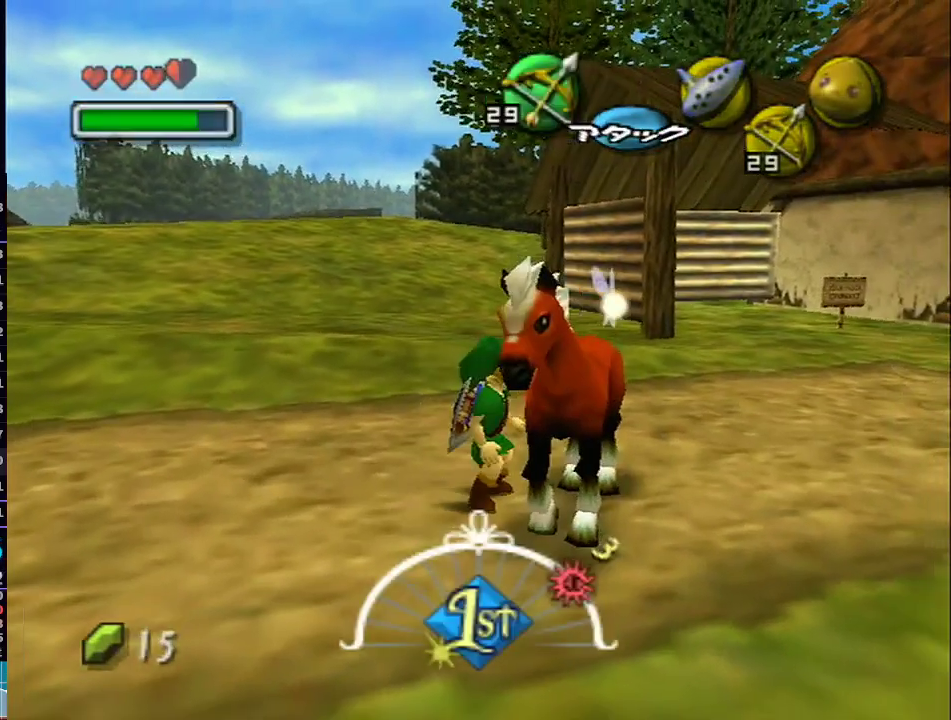
{"buttons": [], "left_stick": "up", "right_stick": "center", "events": [[17, "A", "down"], [133, "A", "up"], [250, "L1", "up"], [383, "left_stick", "up"]]}
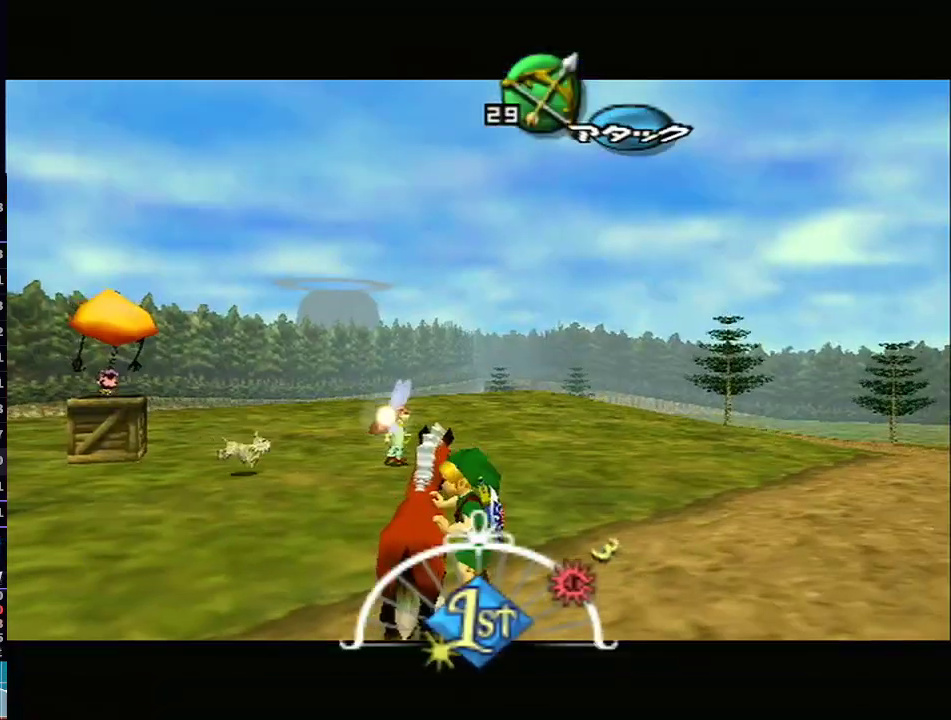
{"buttons": ["L1"], "left_stick": "up", "right_stick": "center", "events": [[217, "L1", "down"]]}
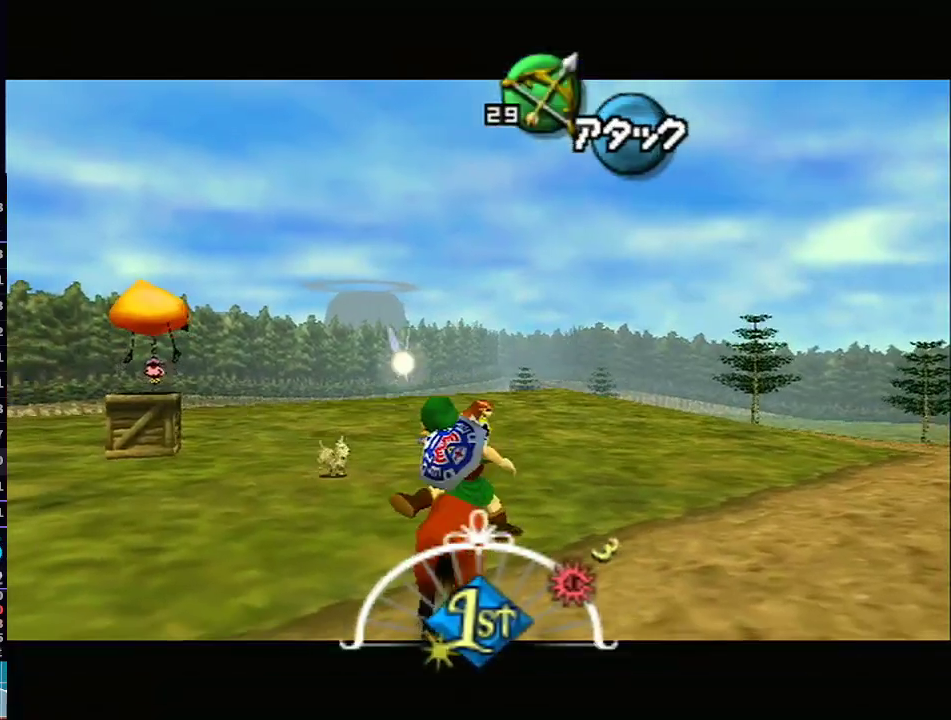
{"buttons": ["L1"], "left_stick": "up", "right_stick": "center", "events": []}
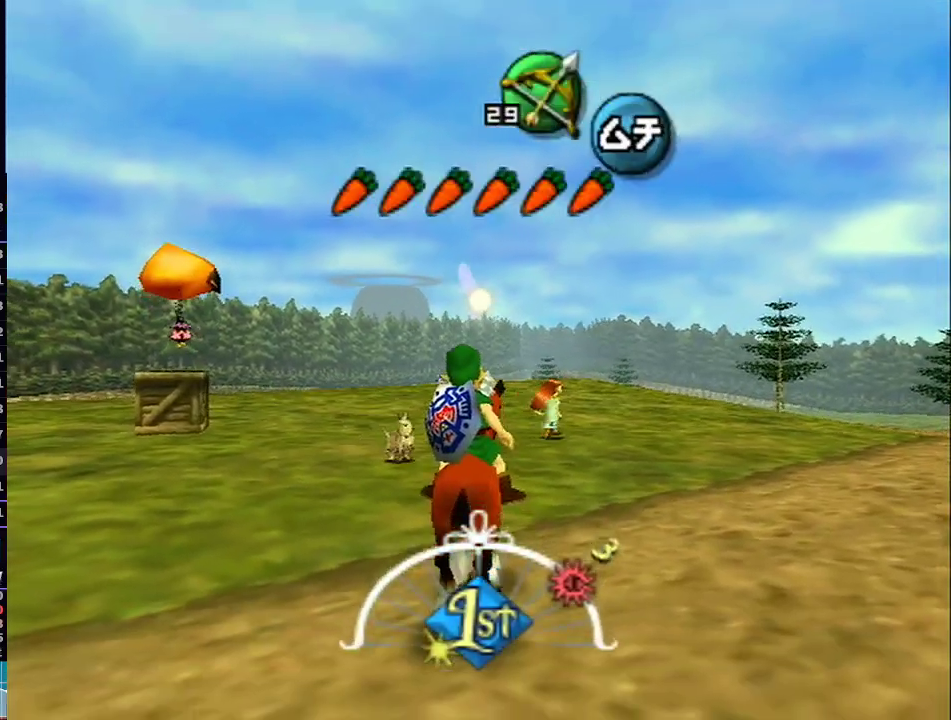
{"buttons": ["A", "L1"], "left_stick": "up", "right_stick": "center", "events": [[100, "A", "down"], [133, "A", "up"], [200, "A", "down"], [250, "A", "up"], [350, "A", "down"], [417, "A", "up"], [483, "A", "down"]]}
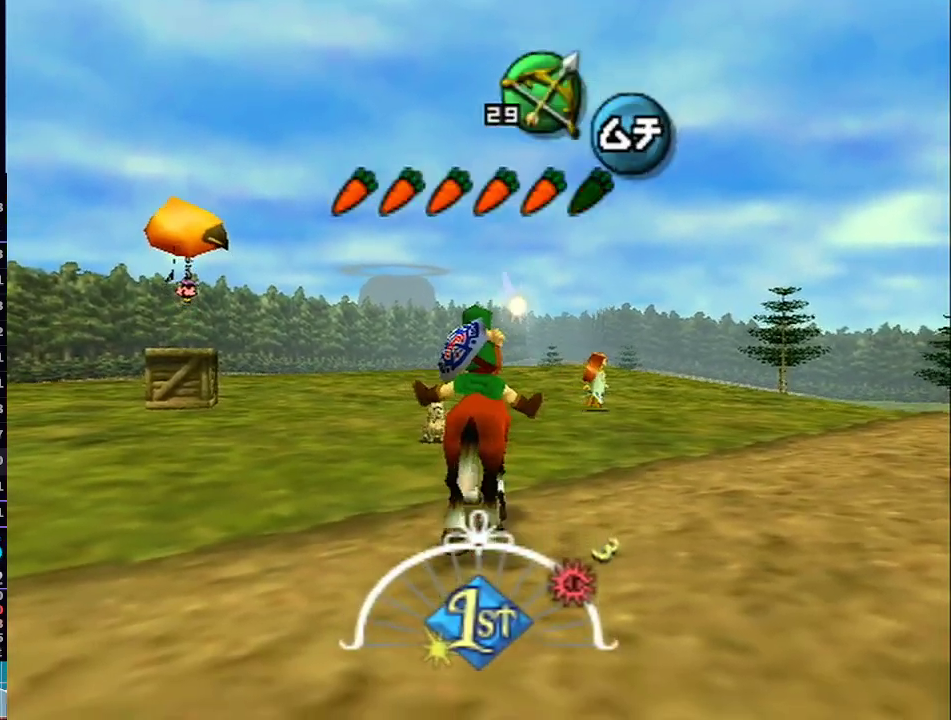
{"buttons": ["A", "L1"], "left_stick": "up", "right_stick": "center", "events": [[100, "A", "up"], [167, "A", "down"], [250, "A", "up"], [317, "A", "down"], [450, "A", "up"], [500, "A", "down"]]}
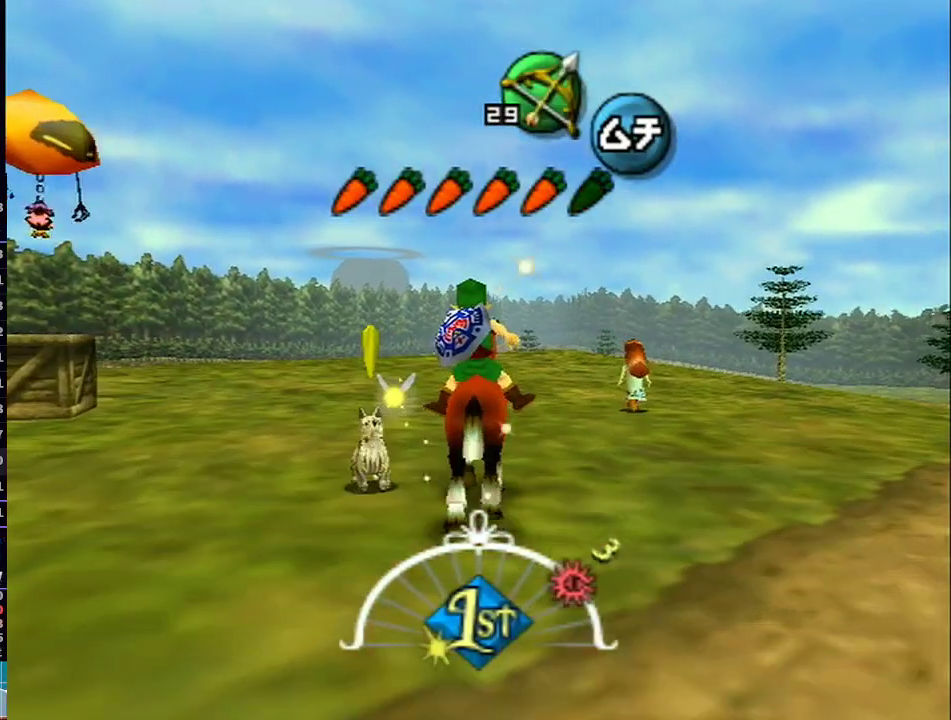
{"buttons": ["L1"], "left_stick": "up", "right_stick": "center", "events": [[100, "A", "up"], [200, "A", "down"], [250, "A", "up"], [350, "A", "down"], [417, "A", "up"]]}
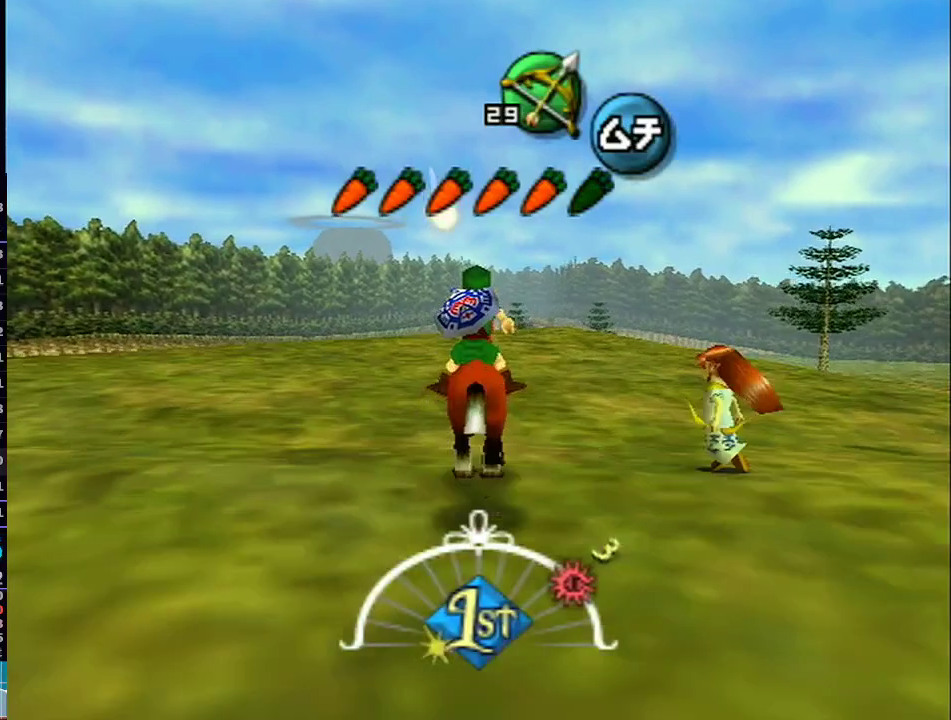
{"buttons": ["A", "L1"], "left_stick": "up", "right_stick": "center", "events": [[17, "A", "down"], [67, "A", "up"], [167, "A", "down"], [233, "A", "up"], [300, "A", "down"], [383, "A", "up"], [467, "A", "down"]]}
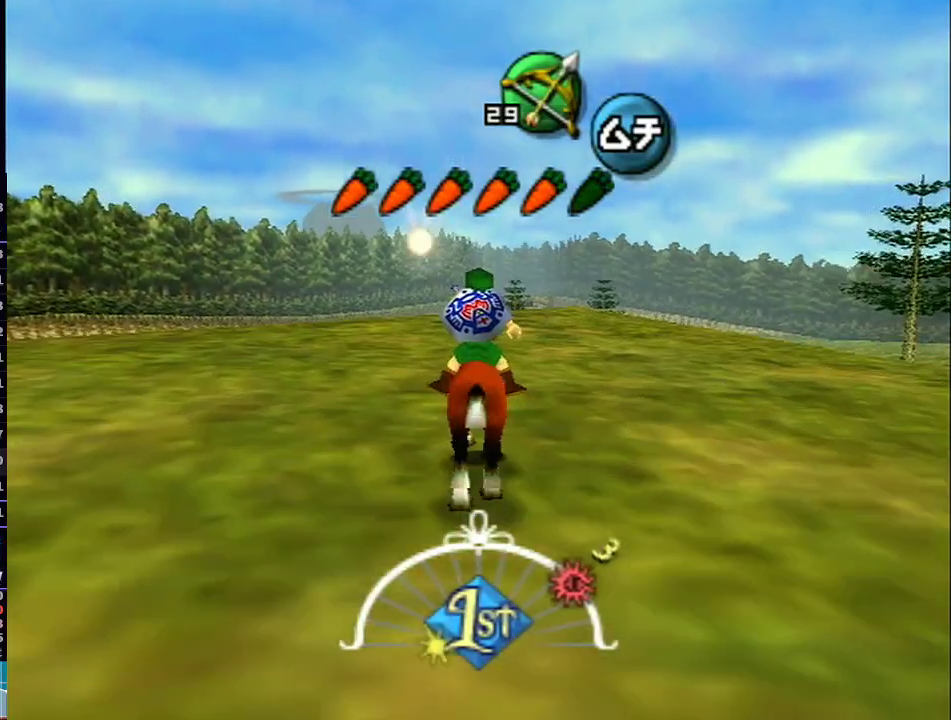
{"buttons": ["A", "L1"], "left_stick": "up", "right_stick": "center", "events": [[67, "A", "up"], [133, "A", "down"], [200, "A", "up"], [317, "A", "down"], [350, "A", "up"], [483, "A", "down"]]}
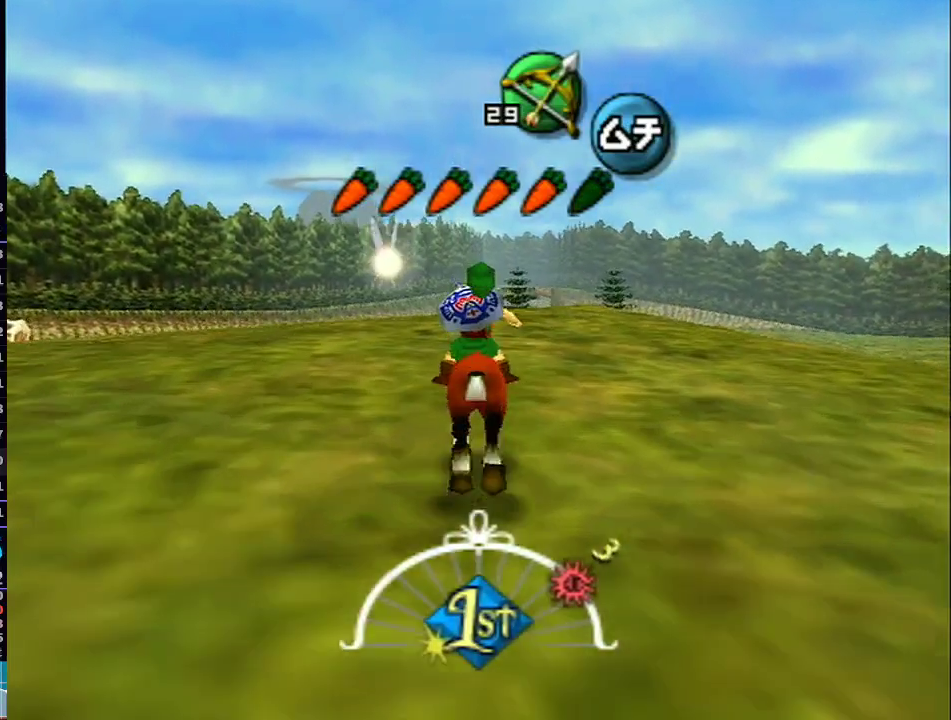
{"buttons": ["L1"], "left_stick": "up", "right_stick": "center", "events": [[33, "A", "up"], [133, "A", "down"], [200, "A", "up"]]}
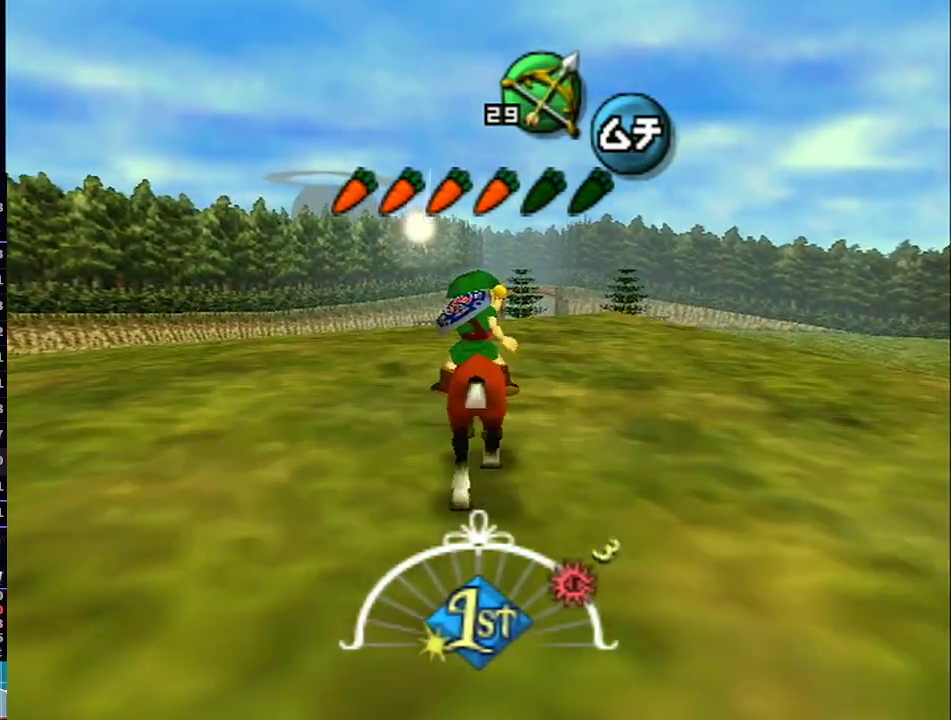
{"buttons": ["L1"], "left_stick": "up", "right_stick": "center", "events": []}
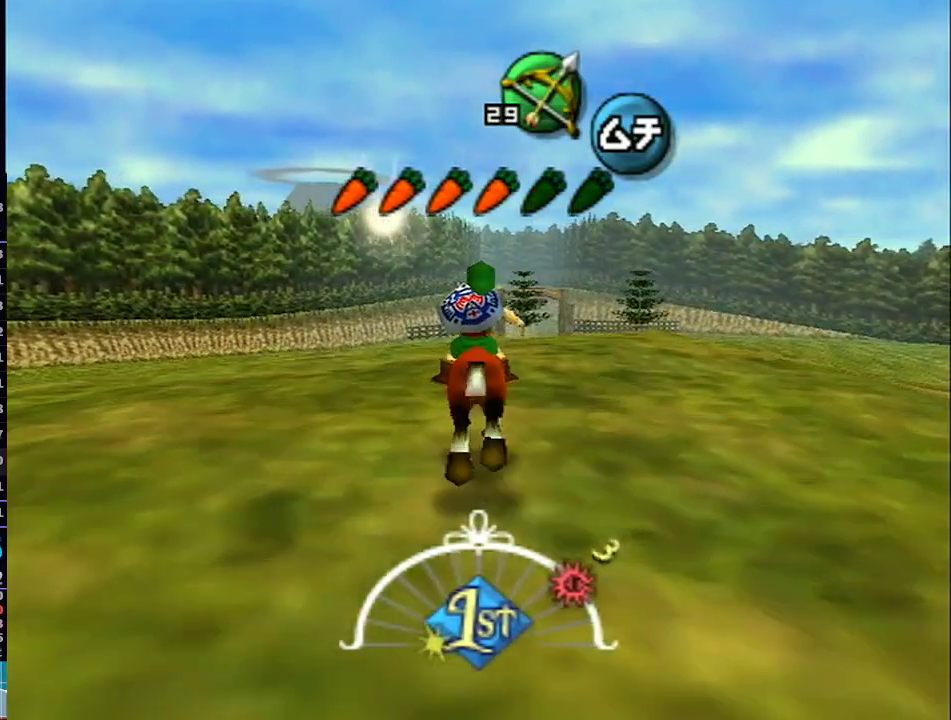
{"buttons": ["L1"], "left_stick": "up", "right_stick": "center", "events": []}
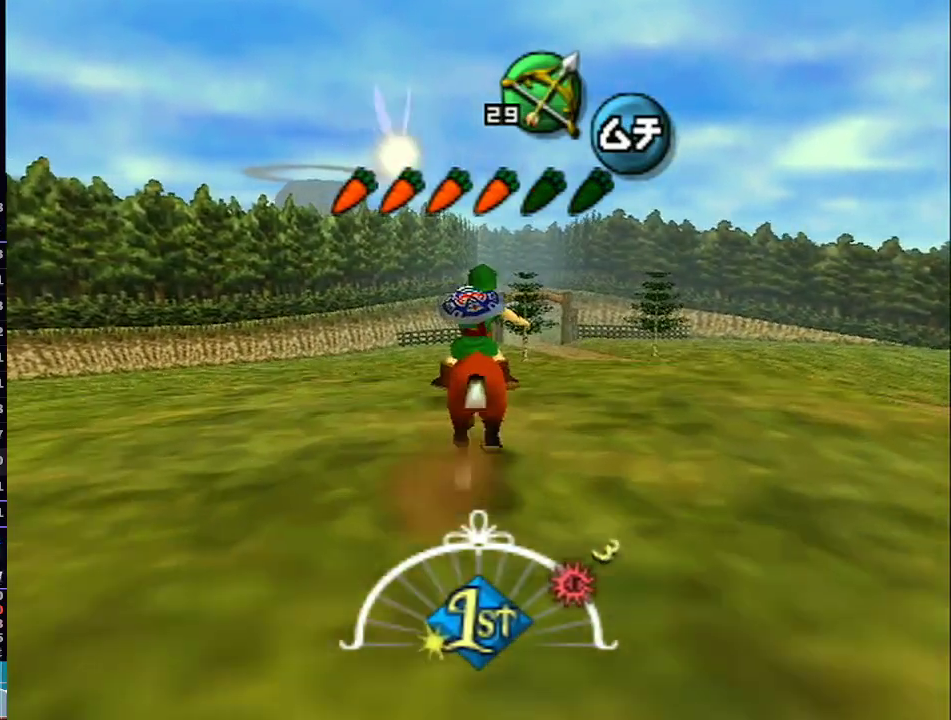
{"buttons": ["L1"], "left_stick": "up", "right_stick": "center", "events": []}
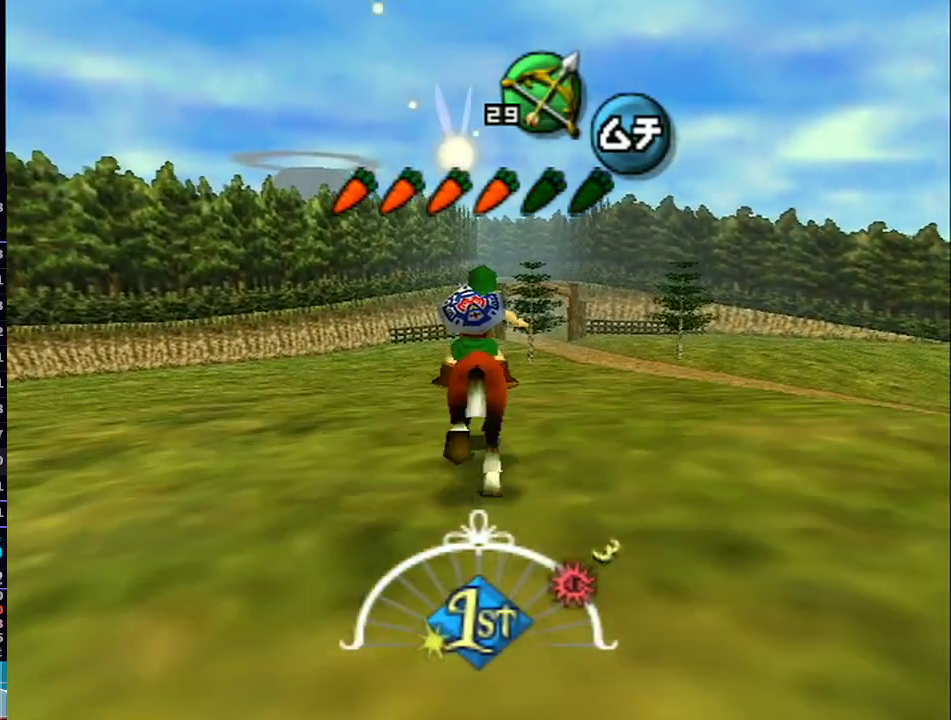
{"buttons": ["L1"], "left_stick": "up", "right_stick": "center", "events": [[100, "A", "down"], [217, "A", "up"]]}
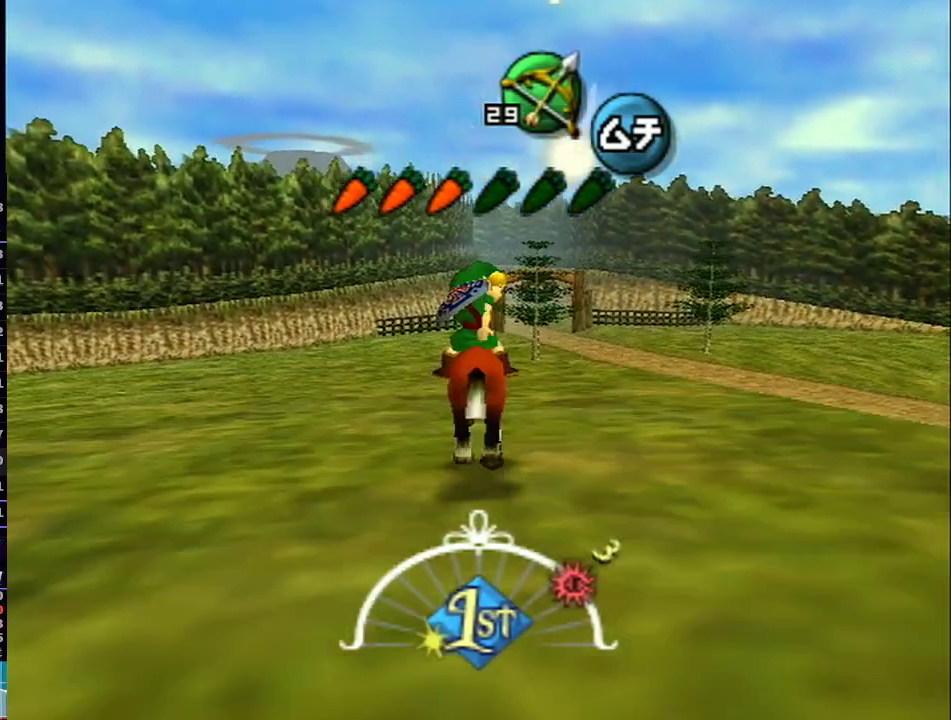
{"buttons": ["L1"], "left_stick": "up", "right_stick": "center", "events": []}
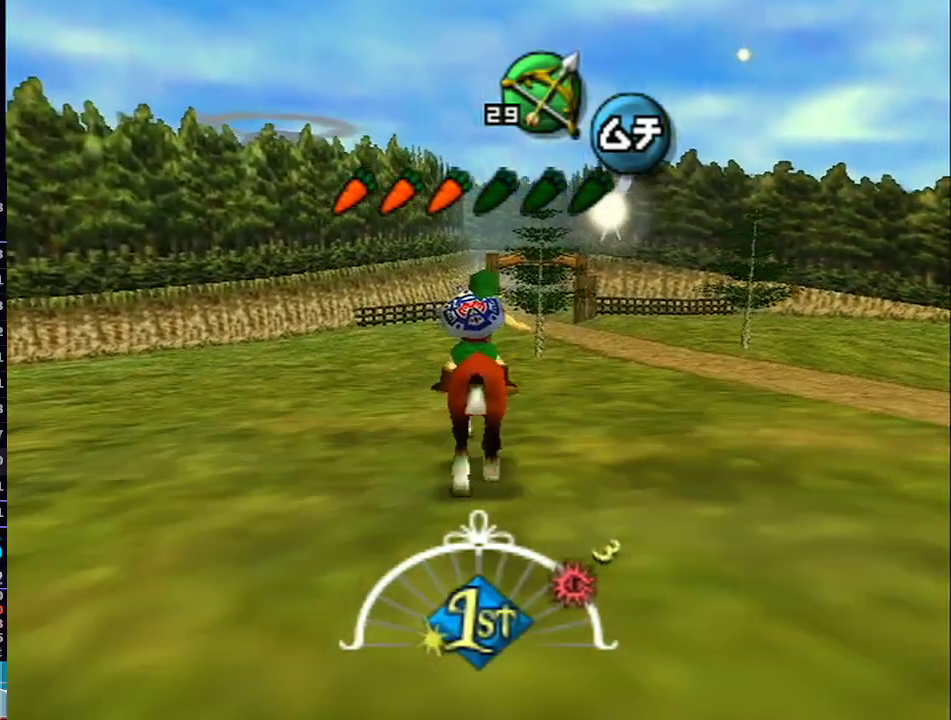
{"buttons": ["L1"], "left_stick": "up", "right_stick": "center", "events": []}
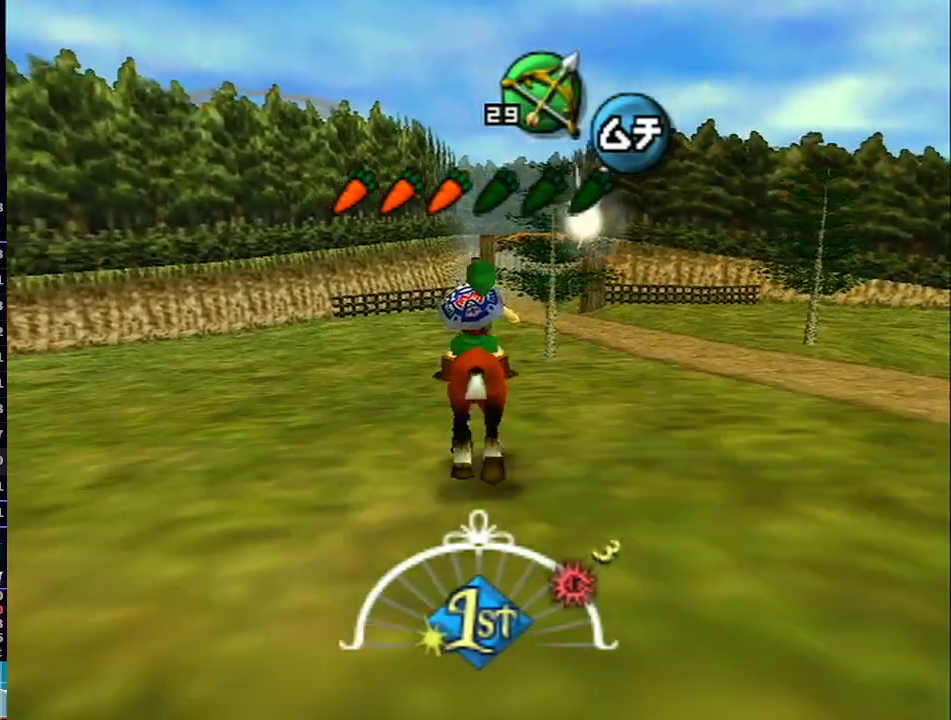
{"buttons": ["L1"], "left_stick": "up", "right_stick": "center", "events": [[200, "A", "down"], [383, "A", "up"]]}
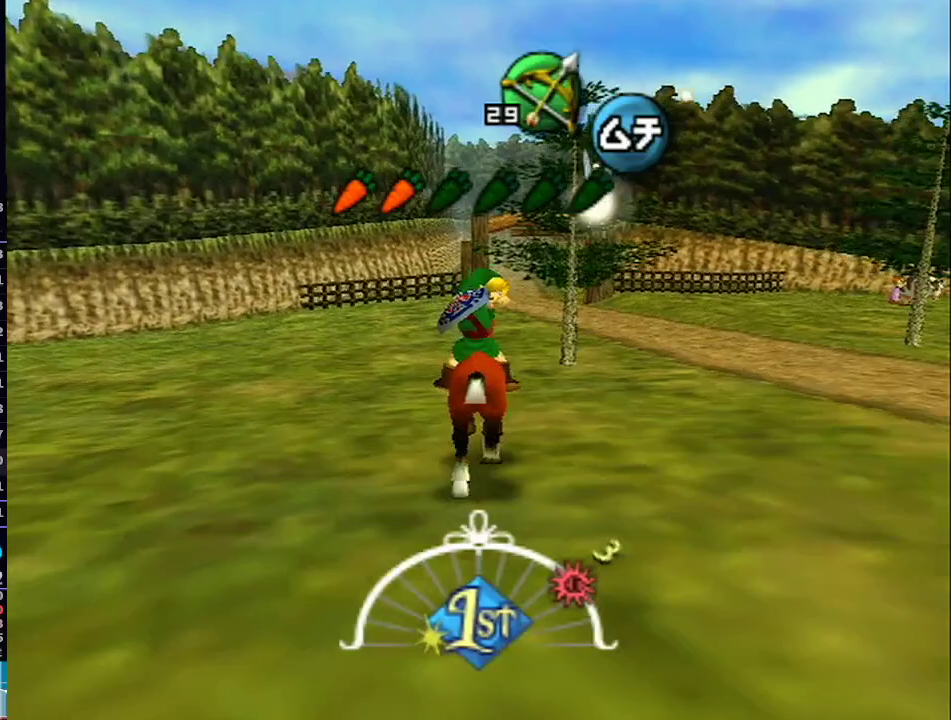
{"buttons": ["L1"], "left_stick": "up", "right_stick": "center", "events": []}
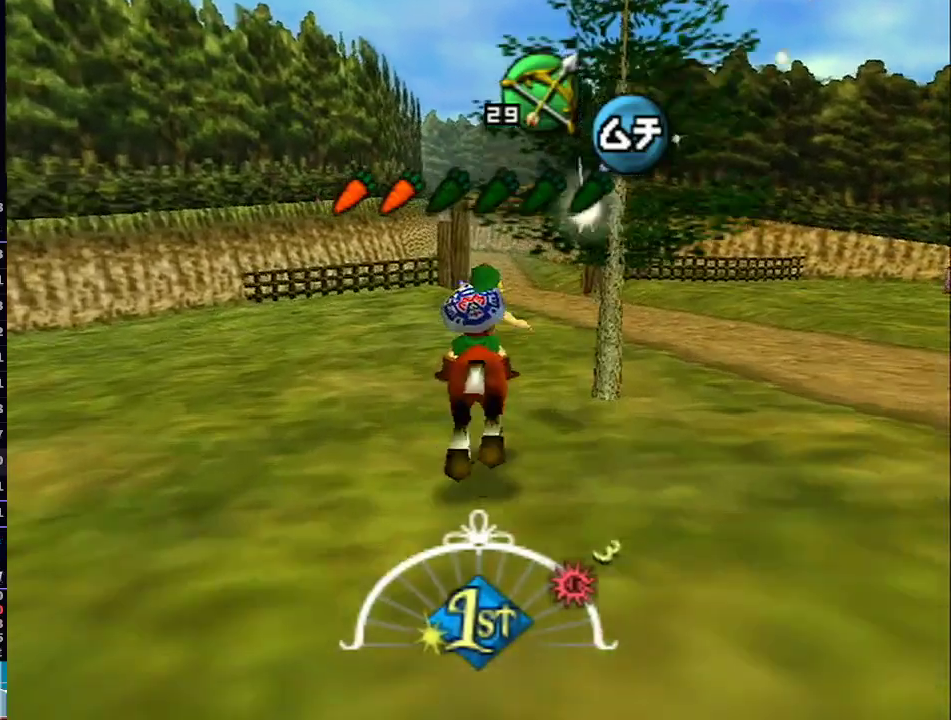
{"buttons": ["L1"], "left_stick": "up", "right_stick": "center", "events": []}
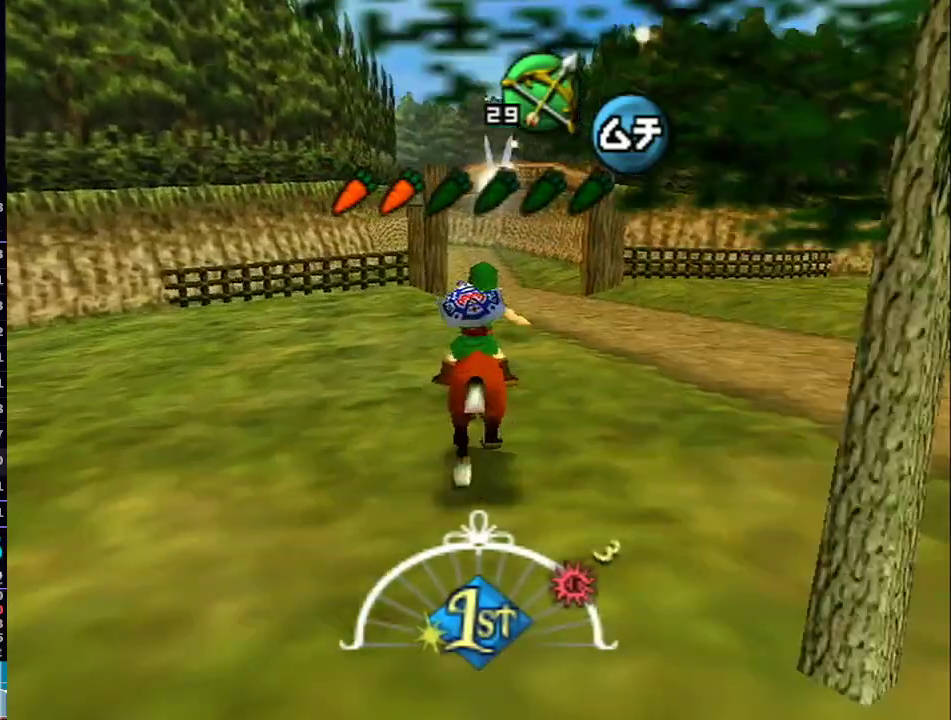
{"buttons": ["L1"], "left_stick": "up", "right_stick": "center", "events": [[317, "A", "down"], [467, "A", "up"]]}
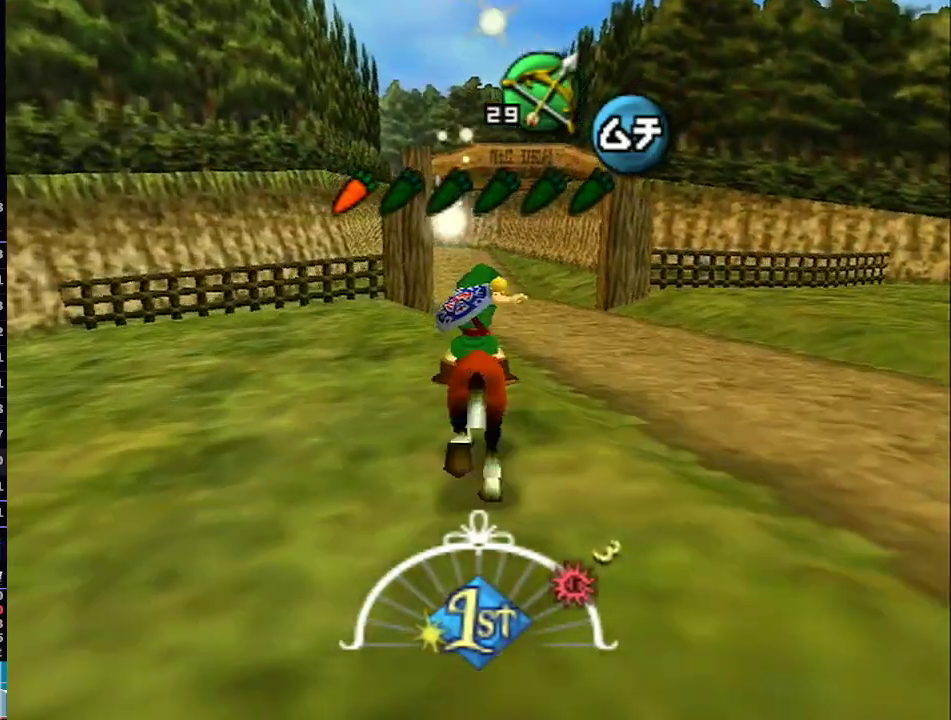
{"buttons": ["L1"], "left_stick": "up-left", "right_stick": "center", "events": [[333, "left_stick", "up-left"]]}
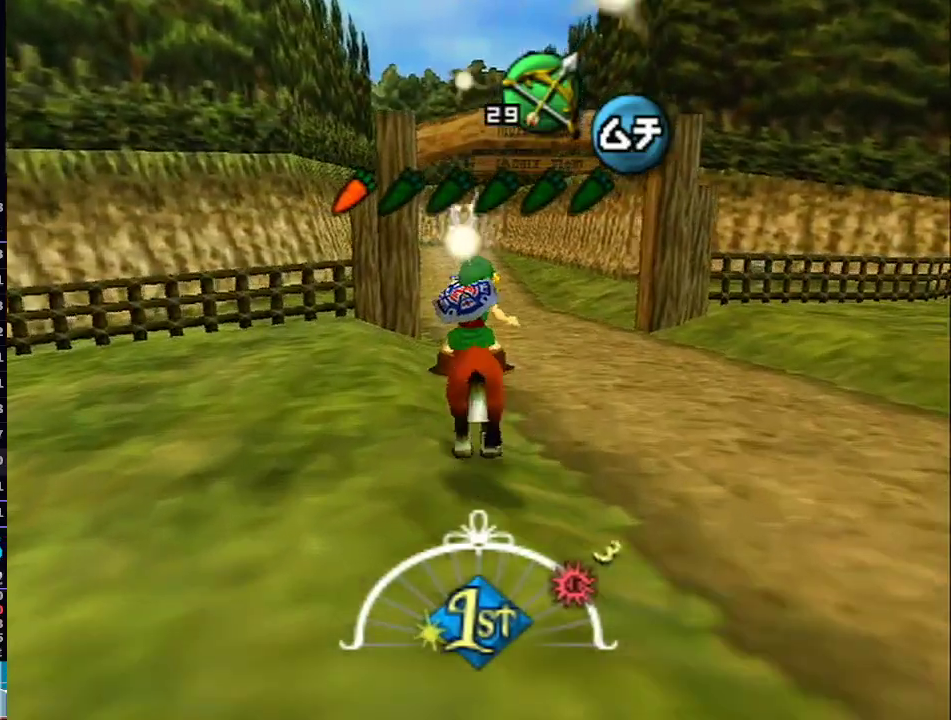
{"buttons": ["L1"], "left_stick": "up", "right_stick": "center", "events": [[33, "left_stick", "up"]]}
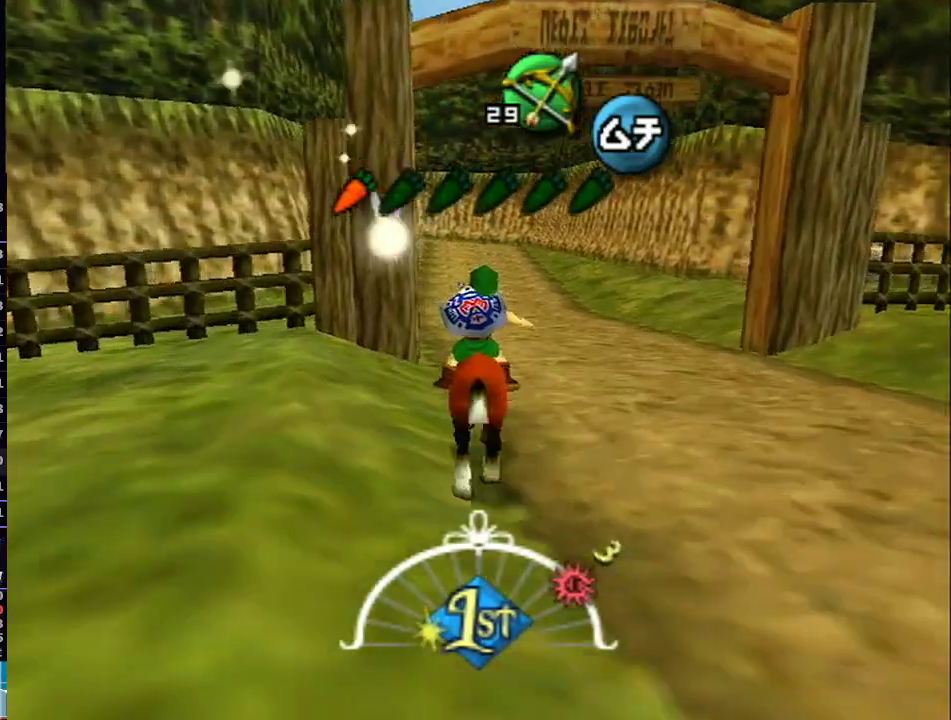
{"buttons": ["A", "L1"], "left_stick": "up", "right_stick": "center", "events": [[350, "left_stick", "up-left"], [483, "A", "down"], [483, "left_stick", "up"]]}
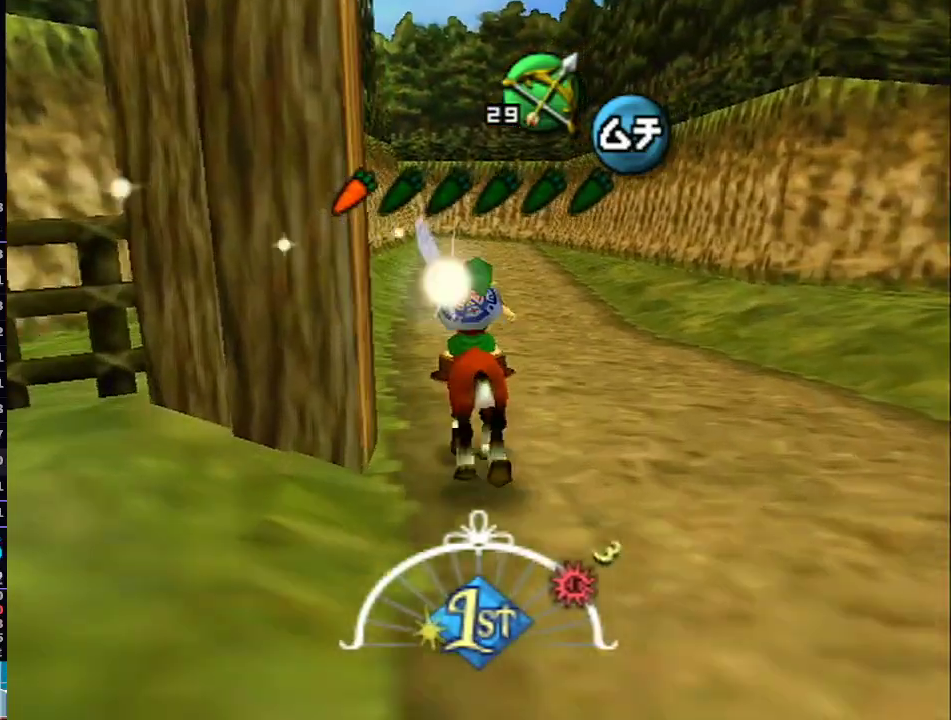
{"buttons": ["L1"], "left_stick": "up", "right_stick": "center", "events": [[133, "A", "up"]]}